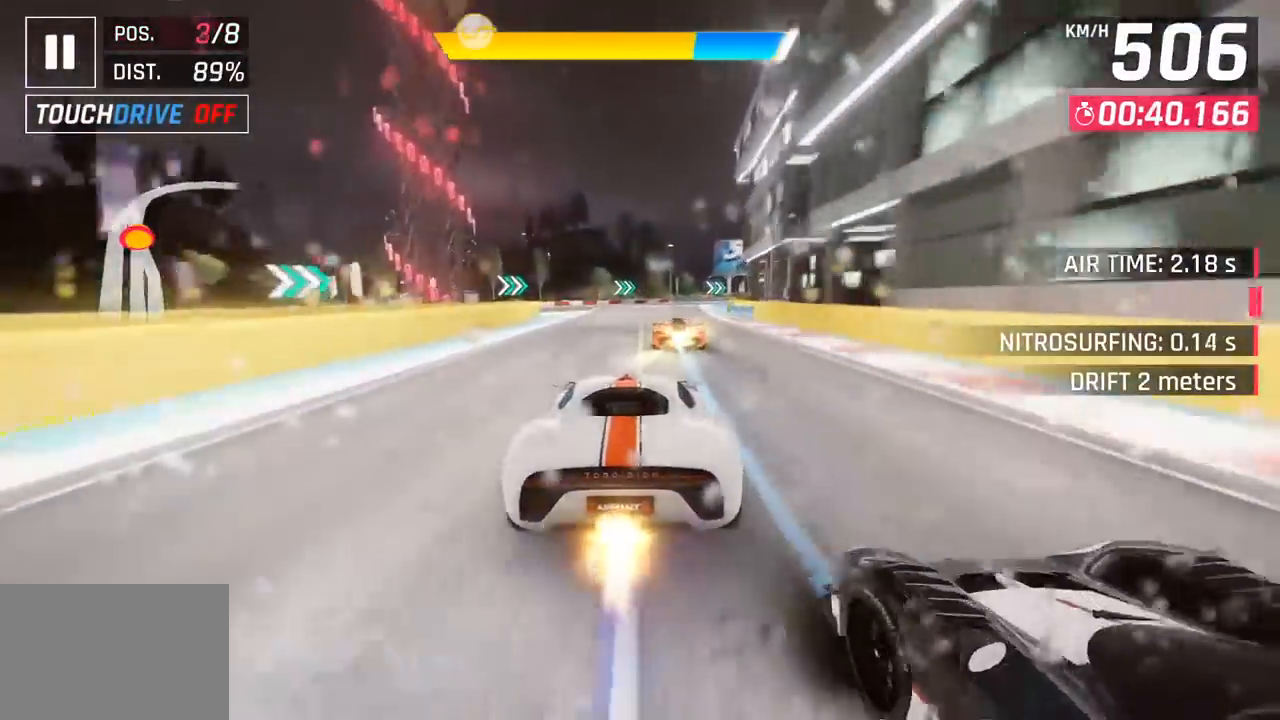
Gameplay with a controller (PlayStation layout); each line is a JSON object with the inputs held at the frame after it. "events" lists button and stick changes between this image and that frame as [ms after this image, input, new state], when the widget could be followed in between. Not read: right_stick.
{"buttons": [], "left_stick": "right", "events": [[117, "left_stick", "right"], [283, "SQUARE", "down"], [400, "SQUARE", "up"]]}
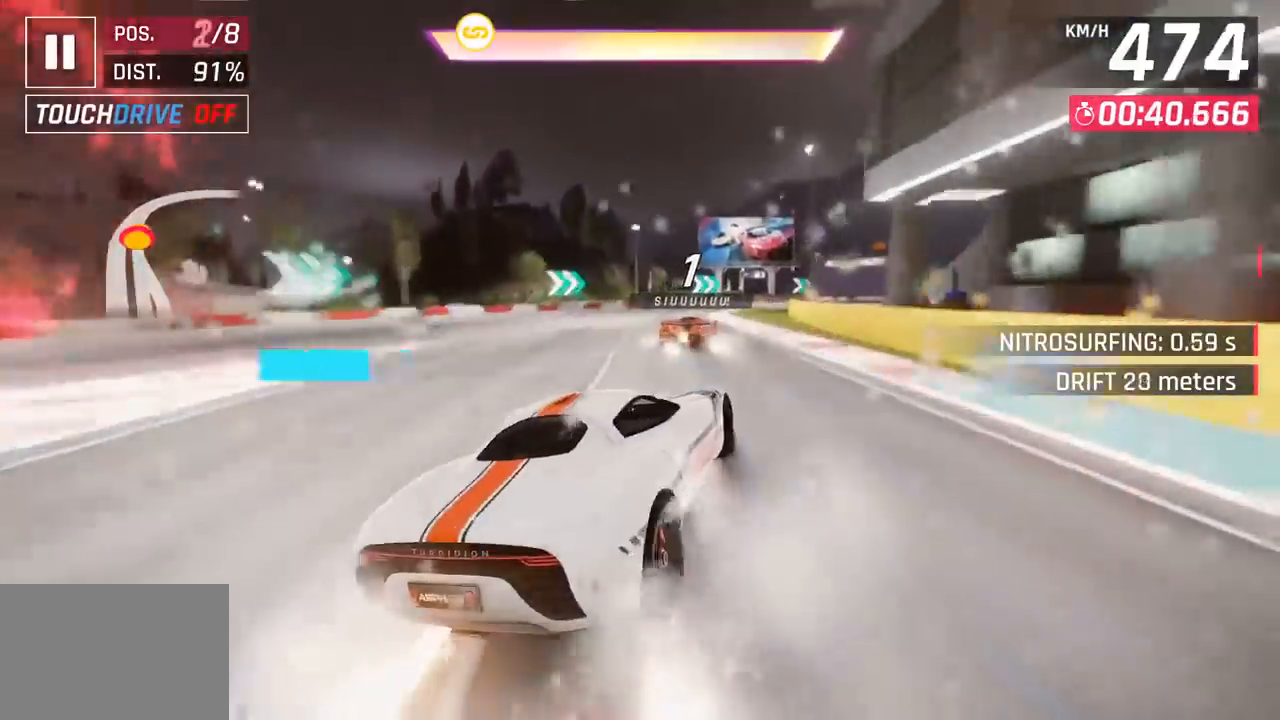
{"buttons": [], "left_stick": "right", "events": [[100, "CROSS", "down"], [100, "R1", "down"], [150, "SQUARE", "down"], [333, "SQUARE", "up"], [400, "CROSS", "up"], [400, "R1", "up"]]}
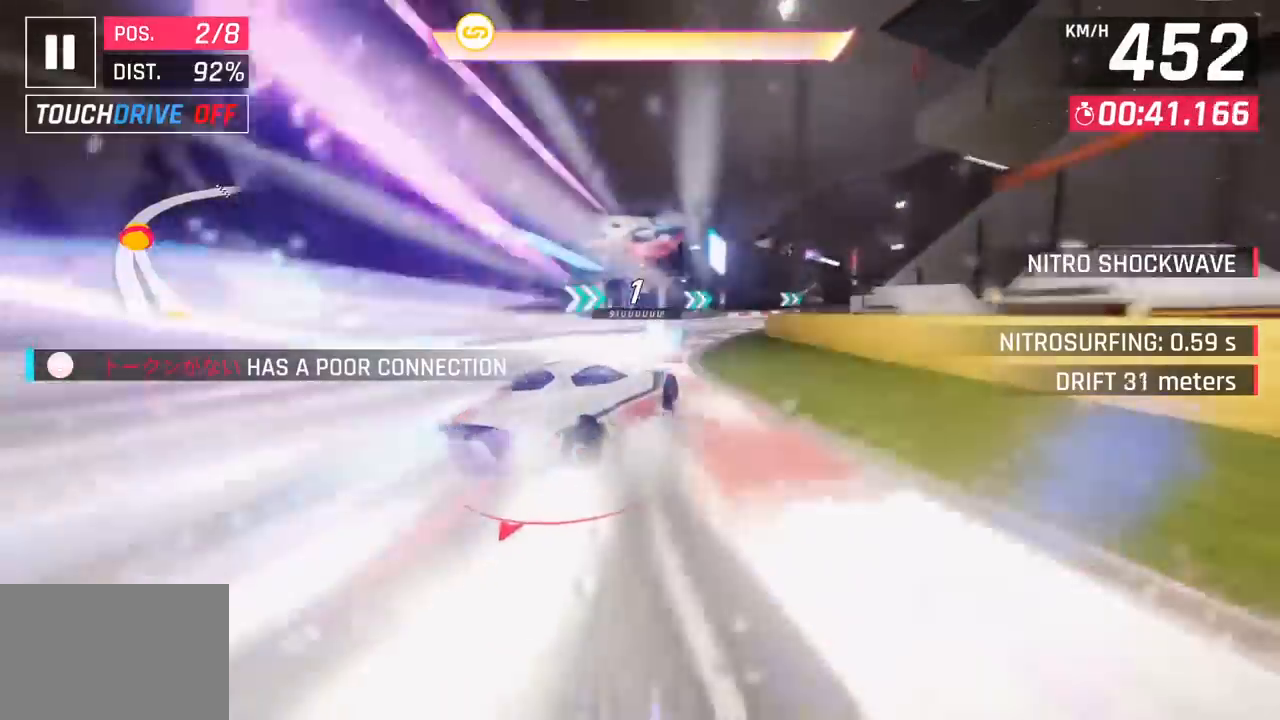
{"buttons": ["L3"], "left_stick": "right", "events": [[233, "L3", "down"]]}
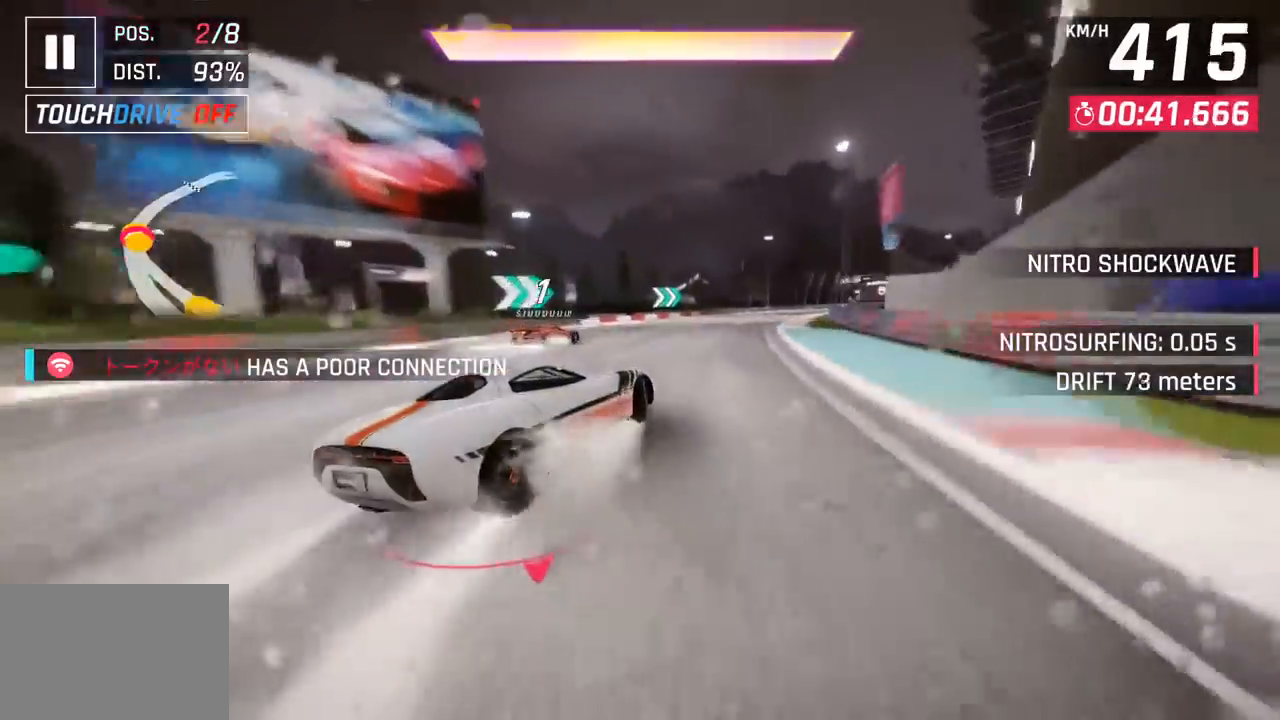
{"buttons": ["CROSS", "R1"], "left_stick": "right", "events": [[217, "L3", "up"], [267, "left_stick", "center"], [317, "CROSS", "down"], [317, "R1", "down"], [383, "left_stick", "right"]]}
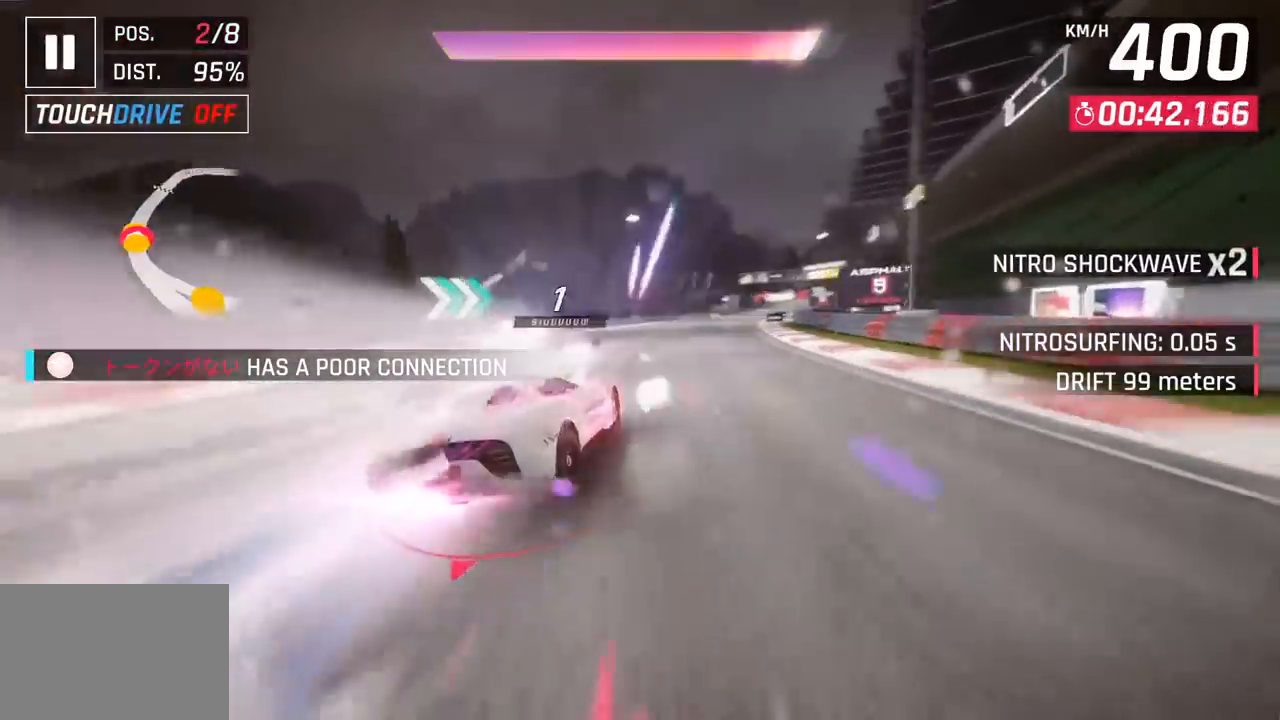
{"buttons": [], "left_stick": "right", "events": [[17, "CROSS", "up"], [33, "R1", "up"]]}
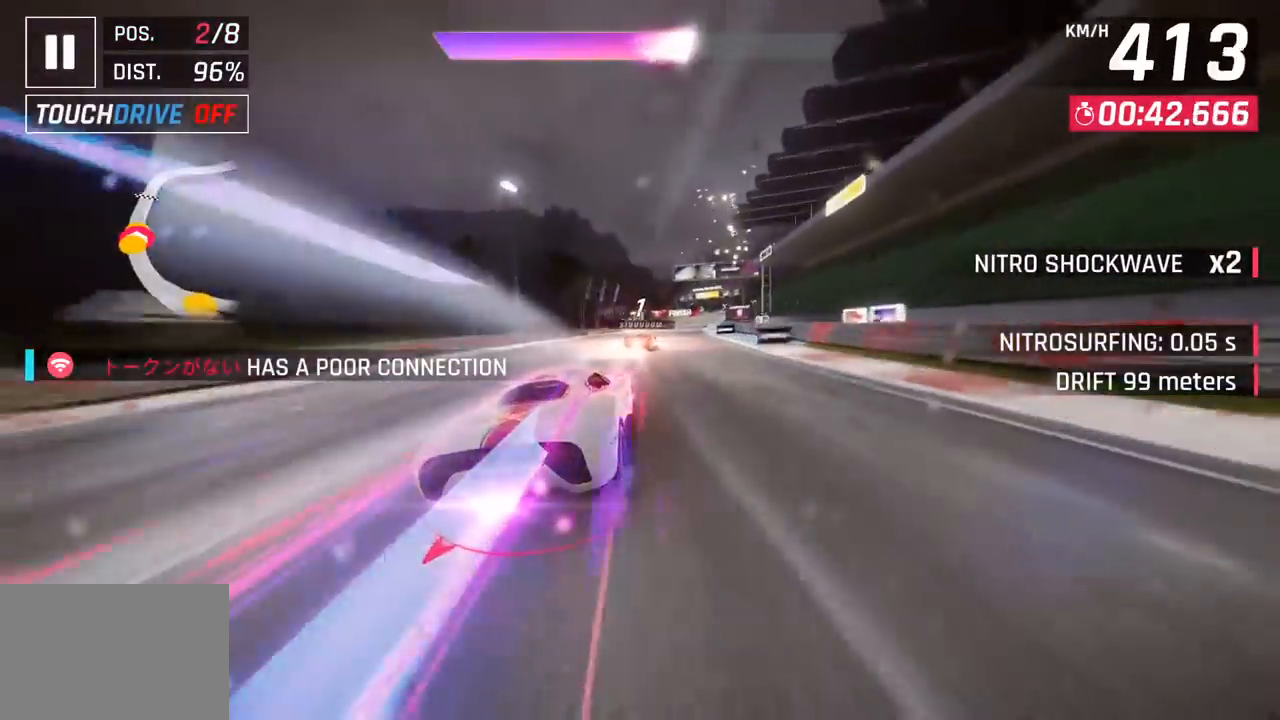
{"buttons": [], "left_stick": "right", "events": []}
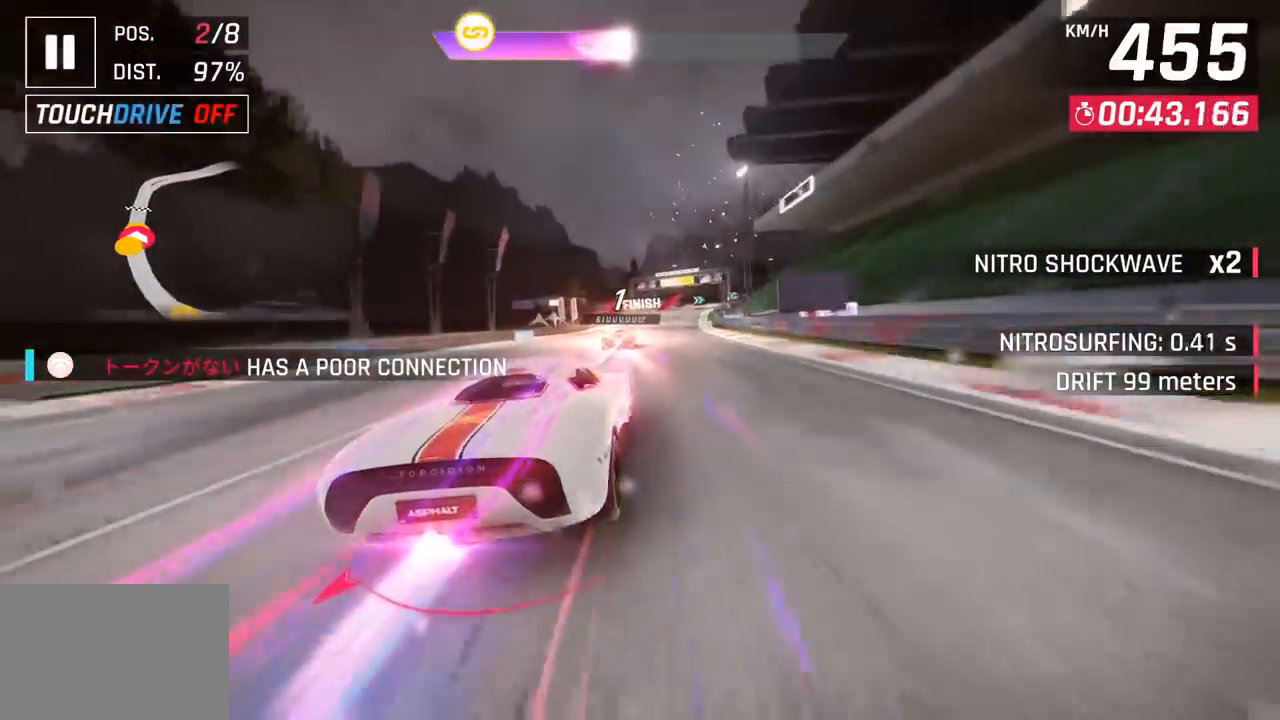
{"buttons": [], "left_stick": "right", "events": [[17, "left_stick", "center"], [267, "left_stick", "right"]]}
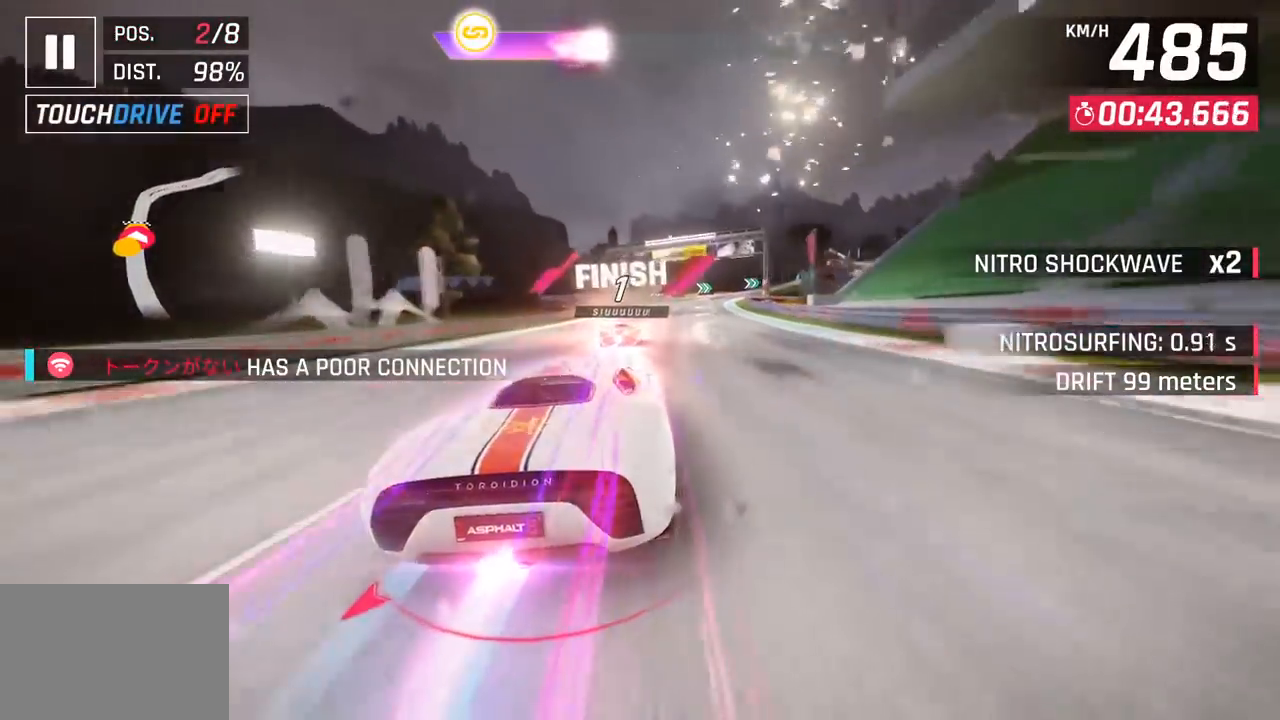
{"buttons": [], "left_stick": "right", "events": []}
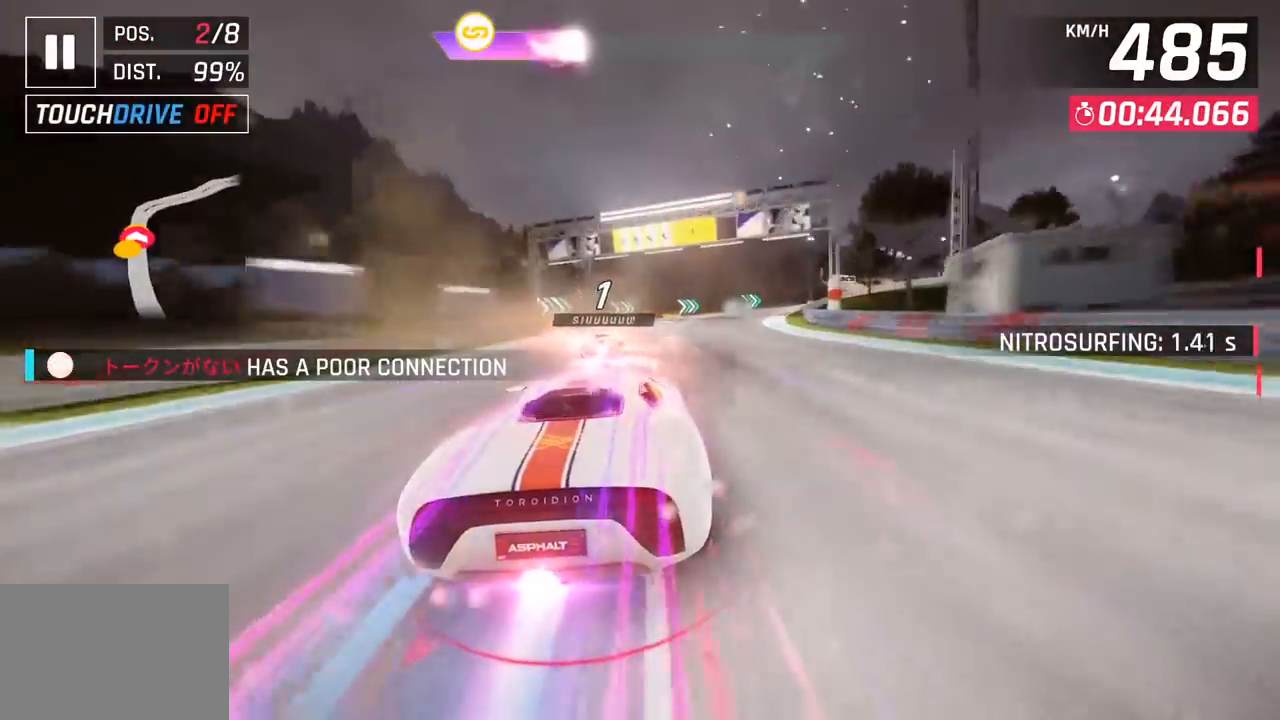
{"buttons": [], "left_stick": "center", "events": [[333, "left_stick", "center"]]}
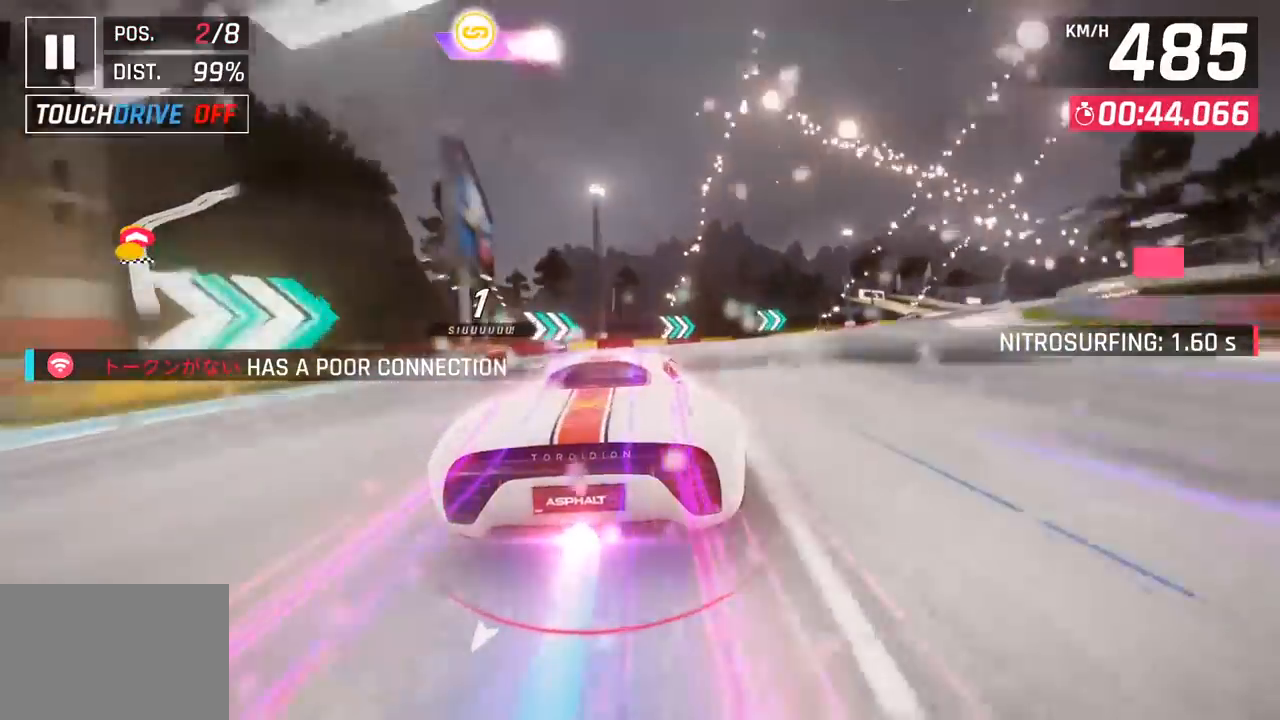
{"buttons": [], "left_stick": "center", "events": []}
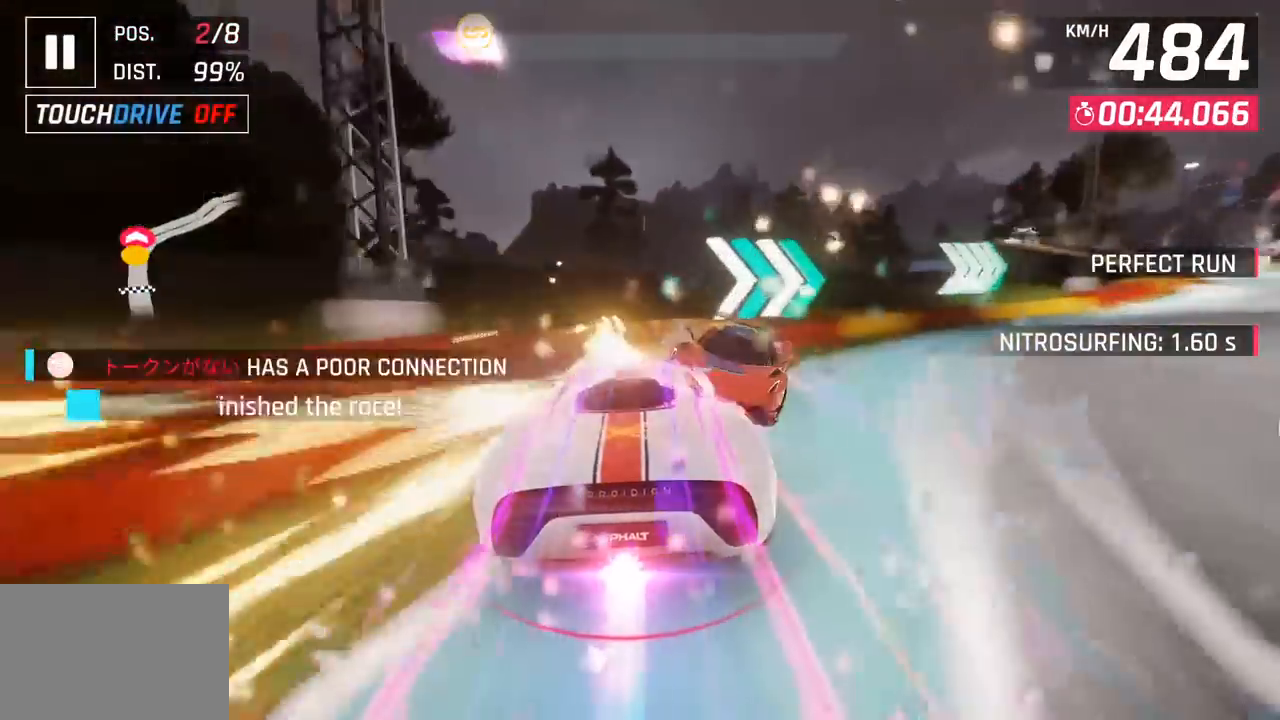
{"buttons": [], "left_stick": "center", "events": []}
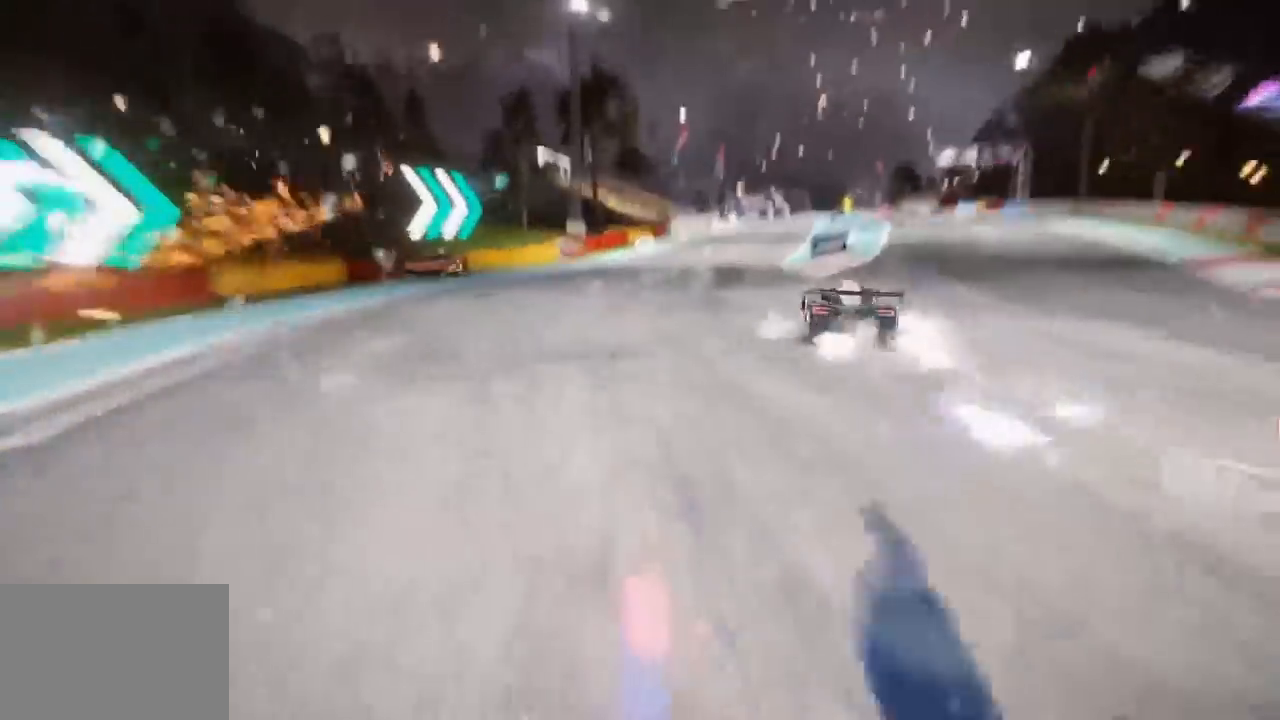
{"buttons": [], "left_stick": "center", "events": []}
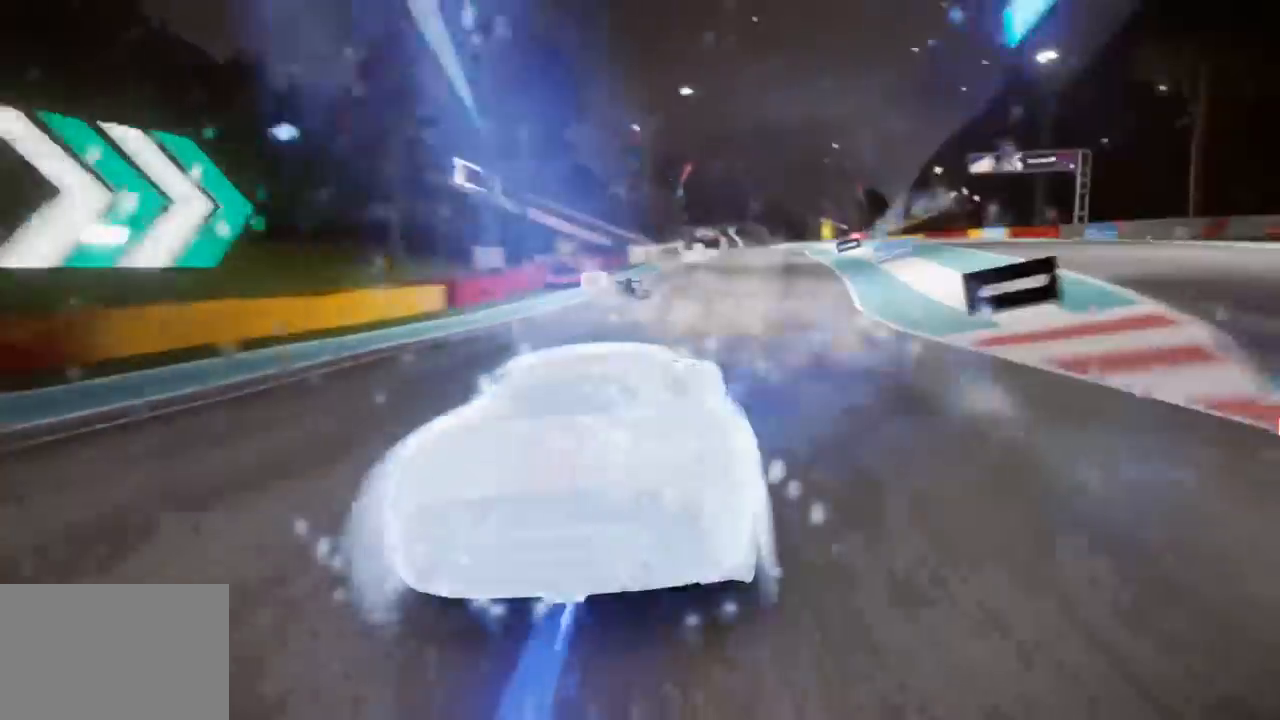
{"buttons": [], "left_stick": "center", "events": []}
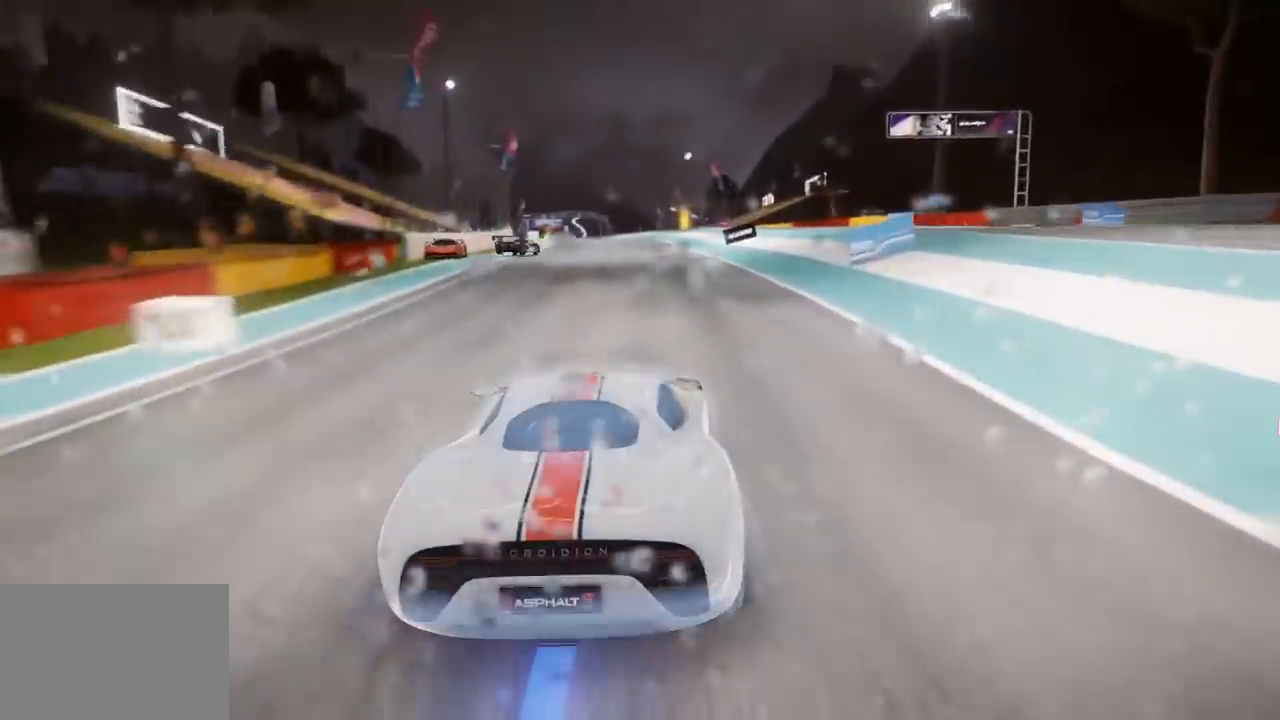
{"buttons": [], "left_stick": "center", "events": []}
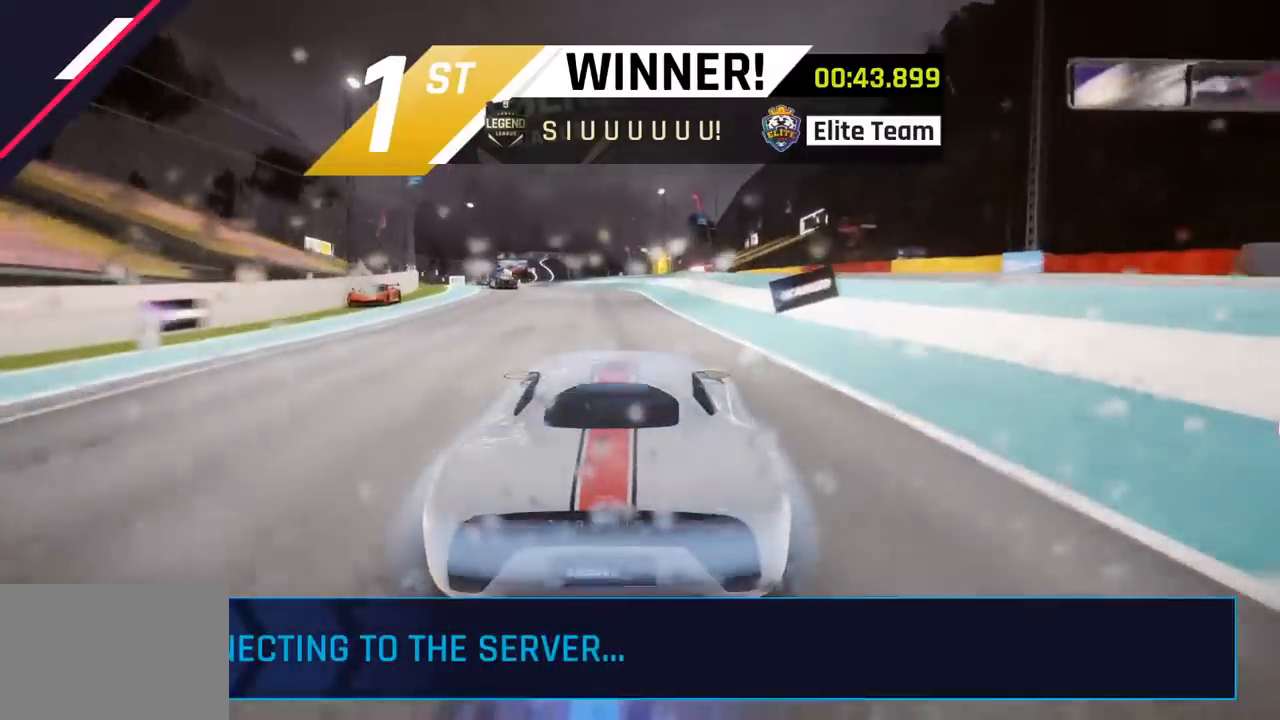
{"buttons": [], "left_stick": "center", "events": []}
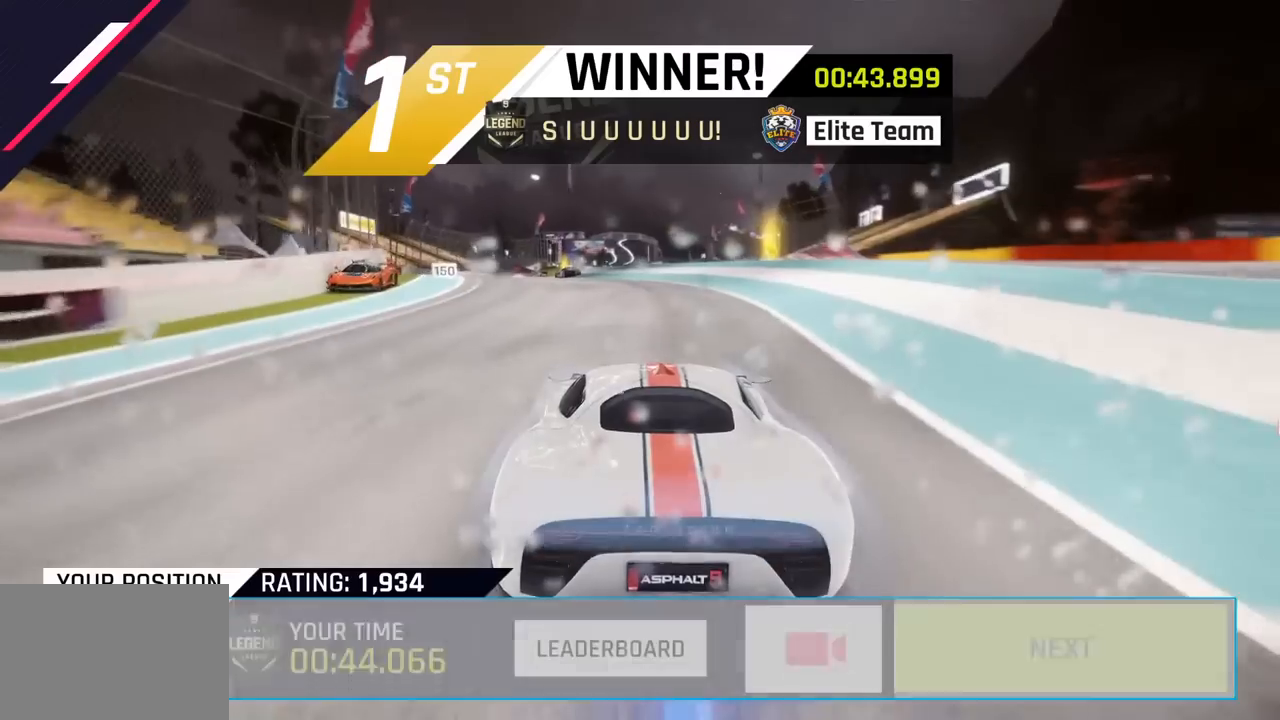
{"buttons": [], "left_stick": "center", "events": []}
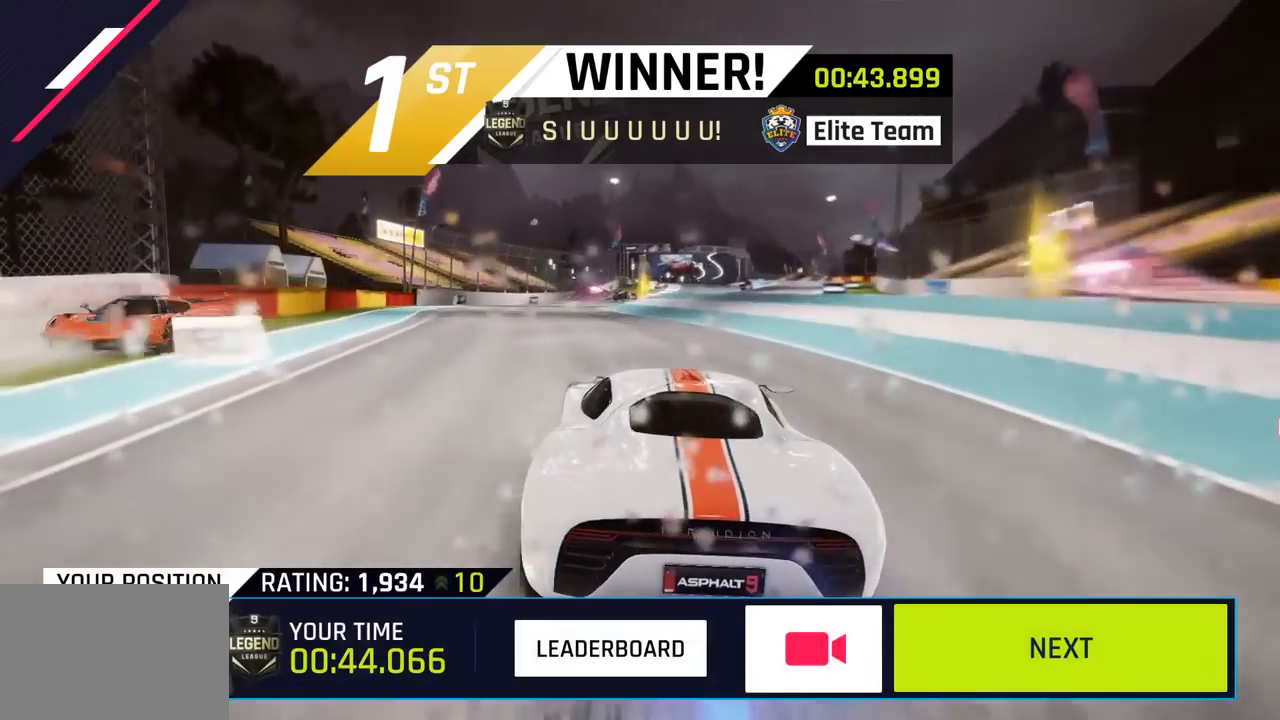
{"buttons": [], "left_stick": "center", "events": []}
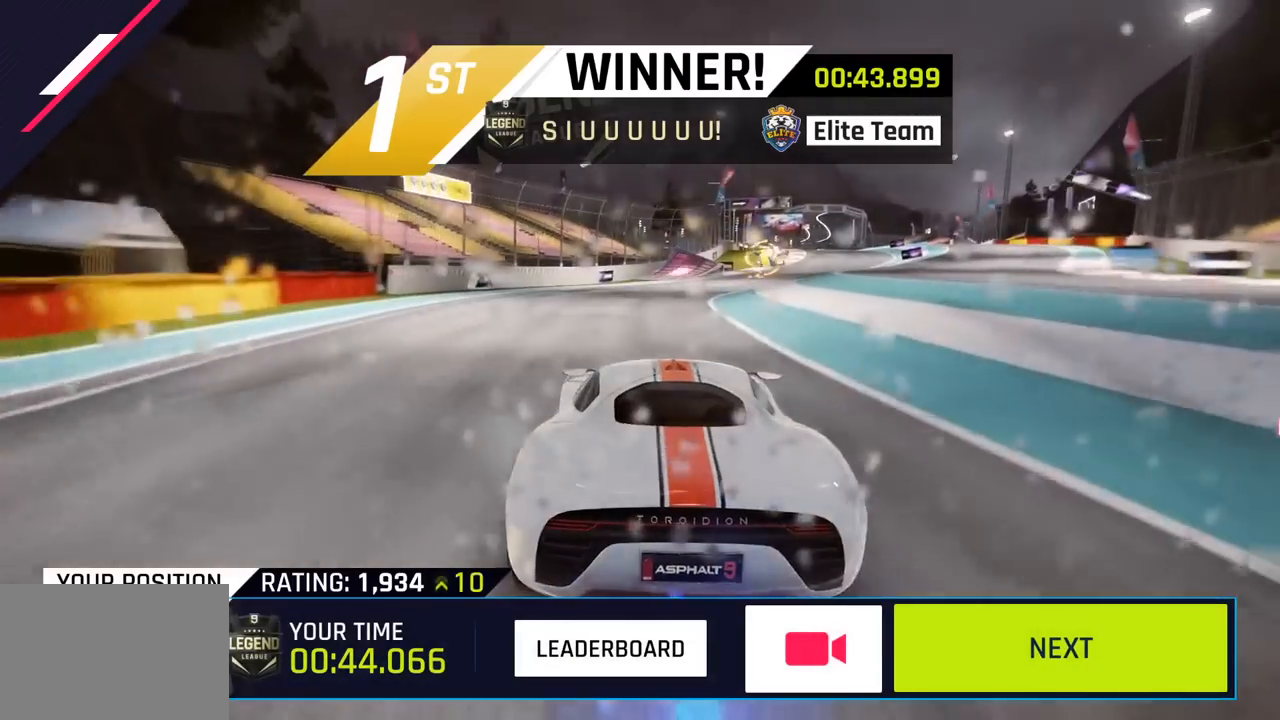
{"buttons": [], "left_stick": "center", "events": []}
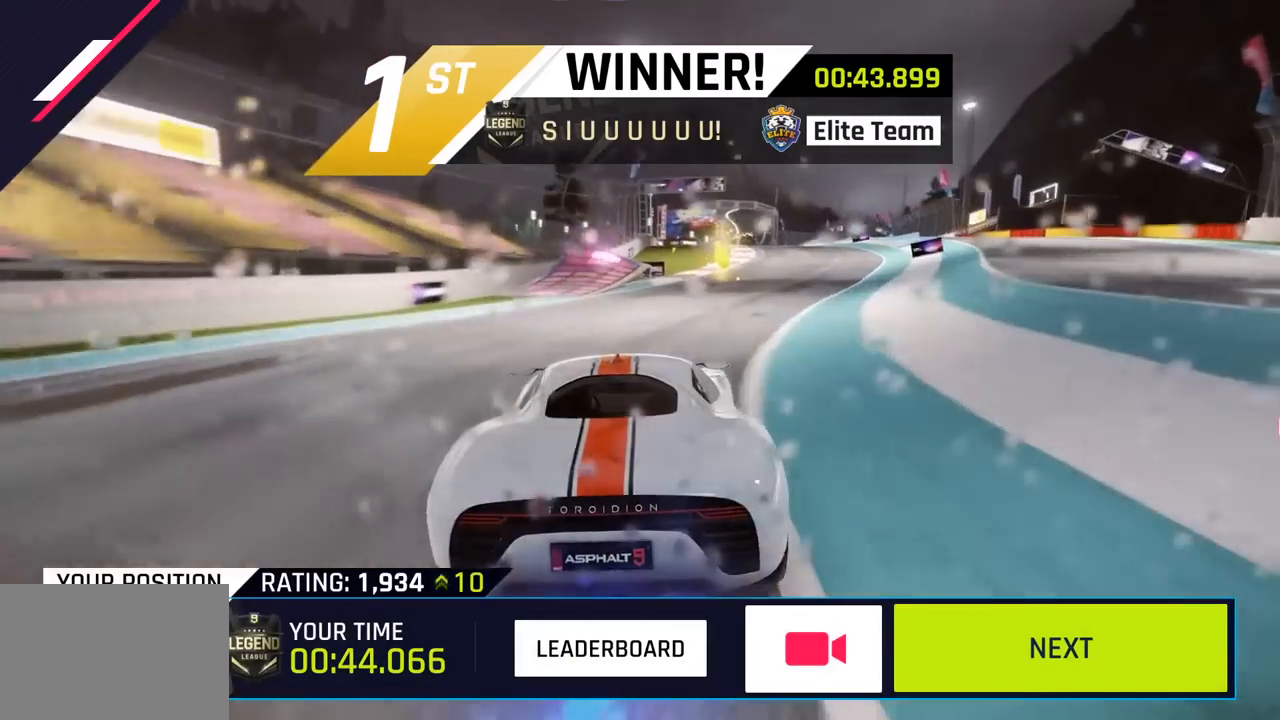
{"buttons": ["CIRCLE"], "left_stick": "center", "events": [[150, "CIRCLE", "down"], [283, "CIRCLE", "up"], [400, "CIRCLE", "down"]]}
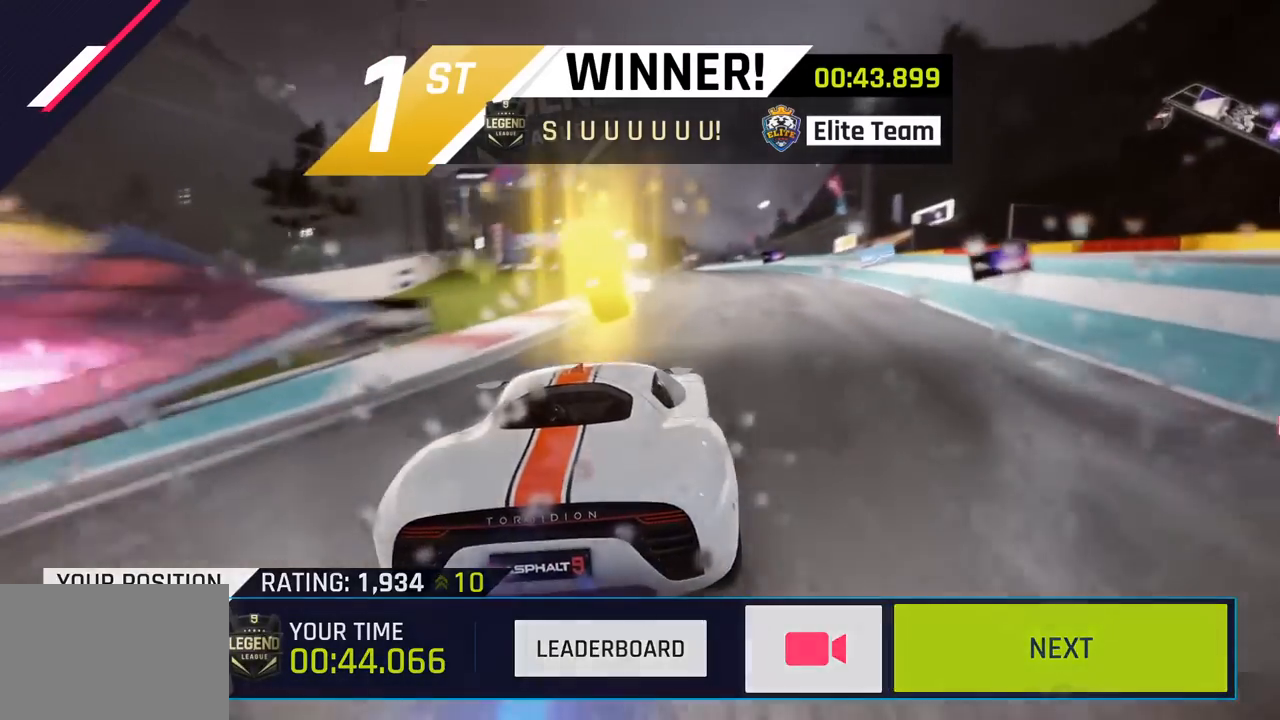
{"buttons": ["CIRCLE"], "left_stick": "center", "events": [[33, "CIRCLE", "up"], [167, "CIRCLE", "down"], [283, "CIRCLE", "up"], [483, "CIRCLE", "down"]]}
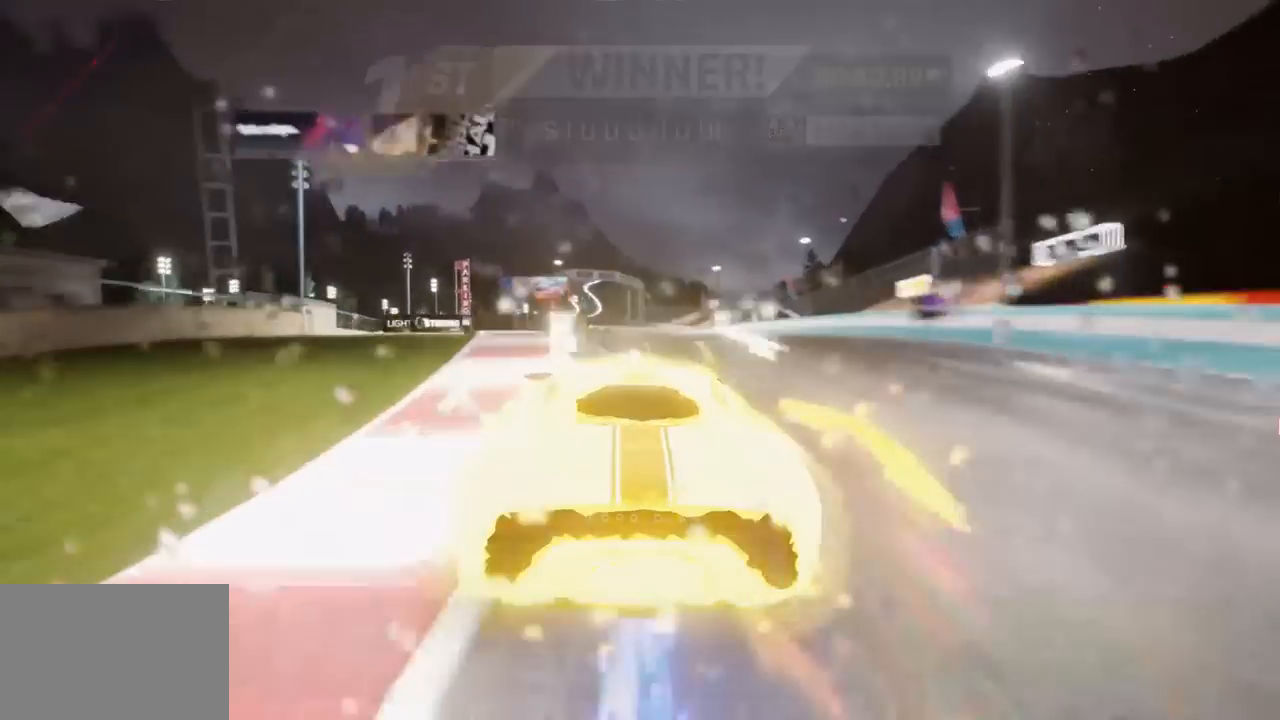
{"buttons": [], "left_stick": "center", "events": [[150, "CIRCLE", "up"], [317, "CIRCLE", "down"], [433, "CIRCLE", "up"]]}
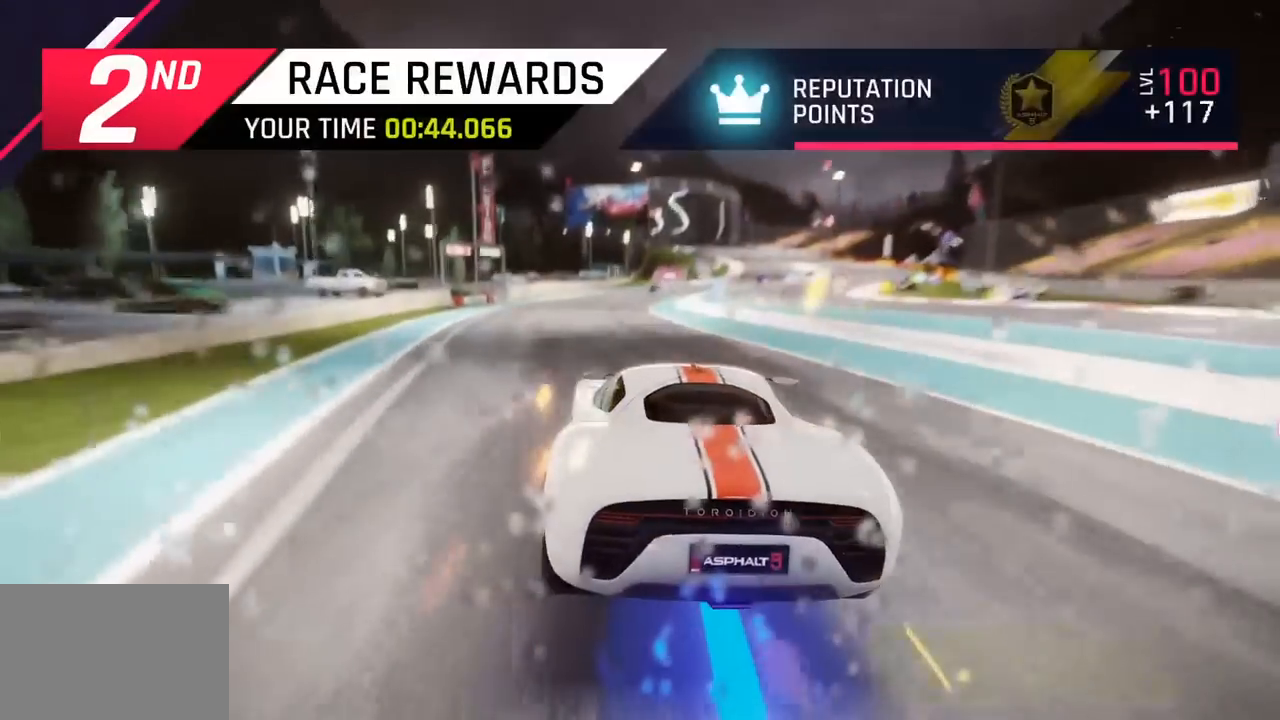
{"buttons": [], "left_stick": "center", "events": [[67, "CIRCLE", "down"], [183, "CIRCLE", "up"], [350, "CIRCLE", "down"], [500, "CIRCLE", "up"]]}
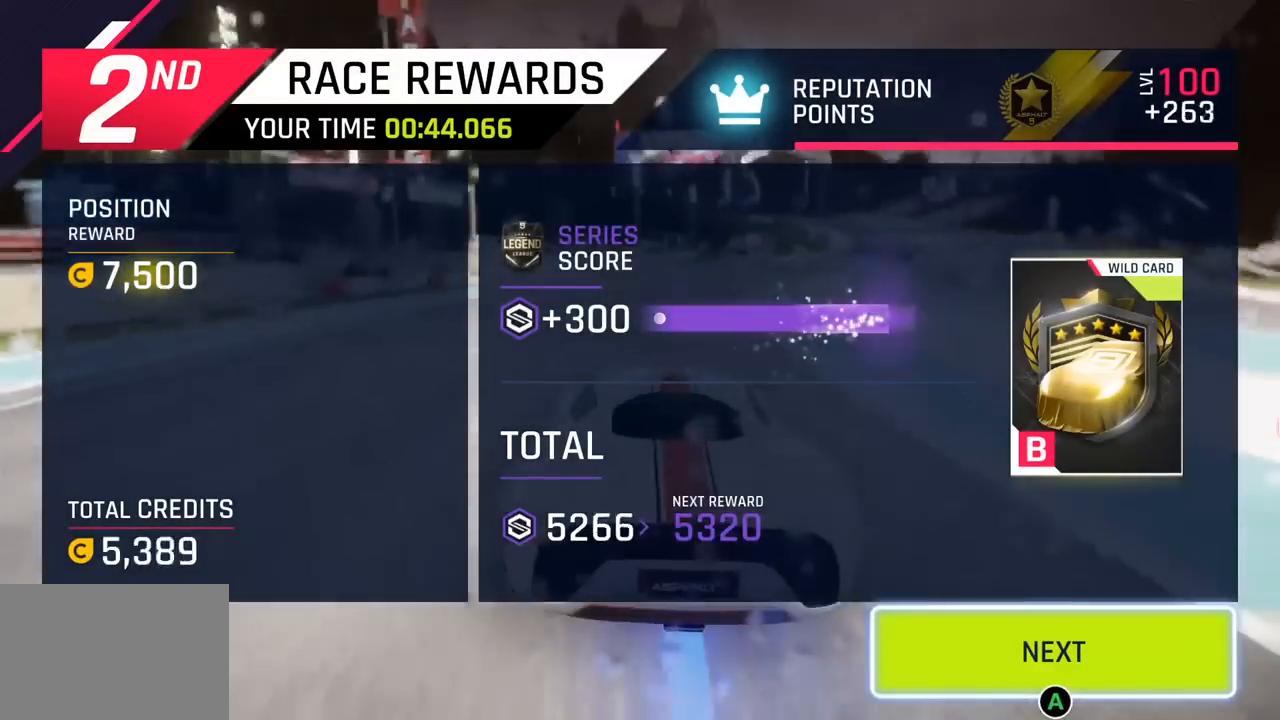
{"buttons": [], "left_stick": "center", "events": [[183, "CIRCLE", "down"], [333, "CIRCLE", "up"]]}
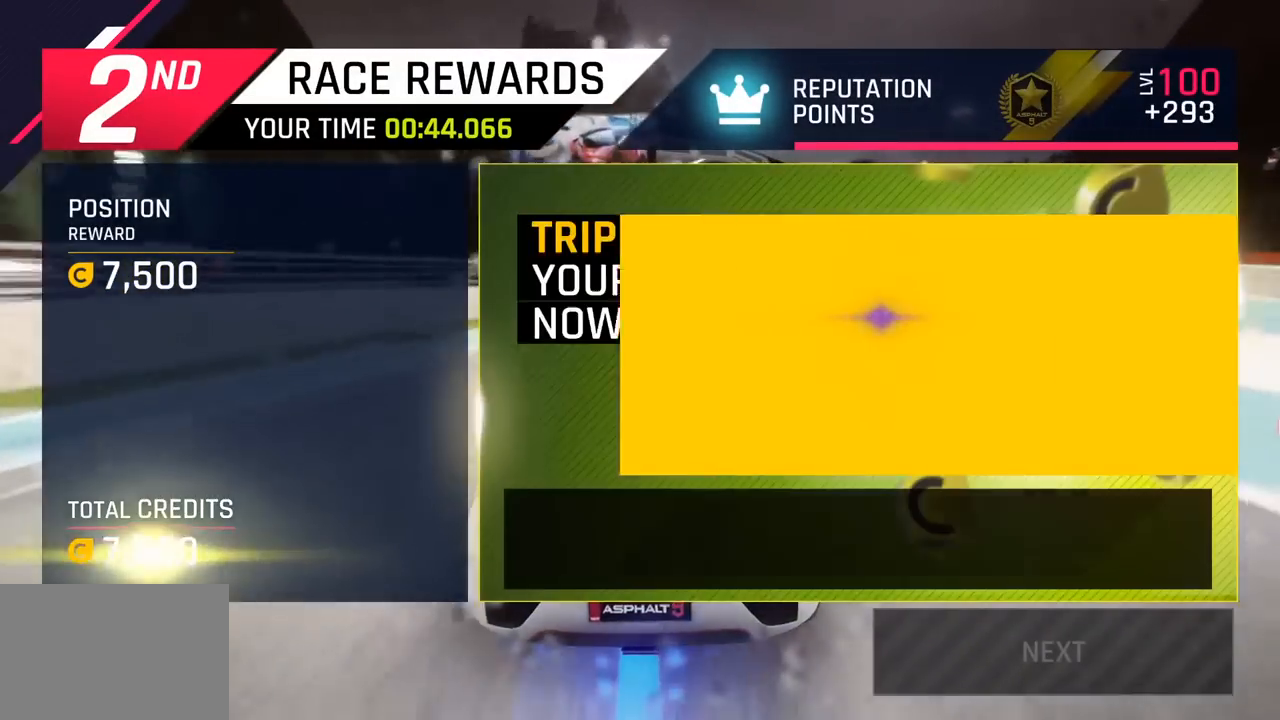
{"buttons": [], "left_stick": "center", "events": []}
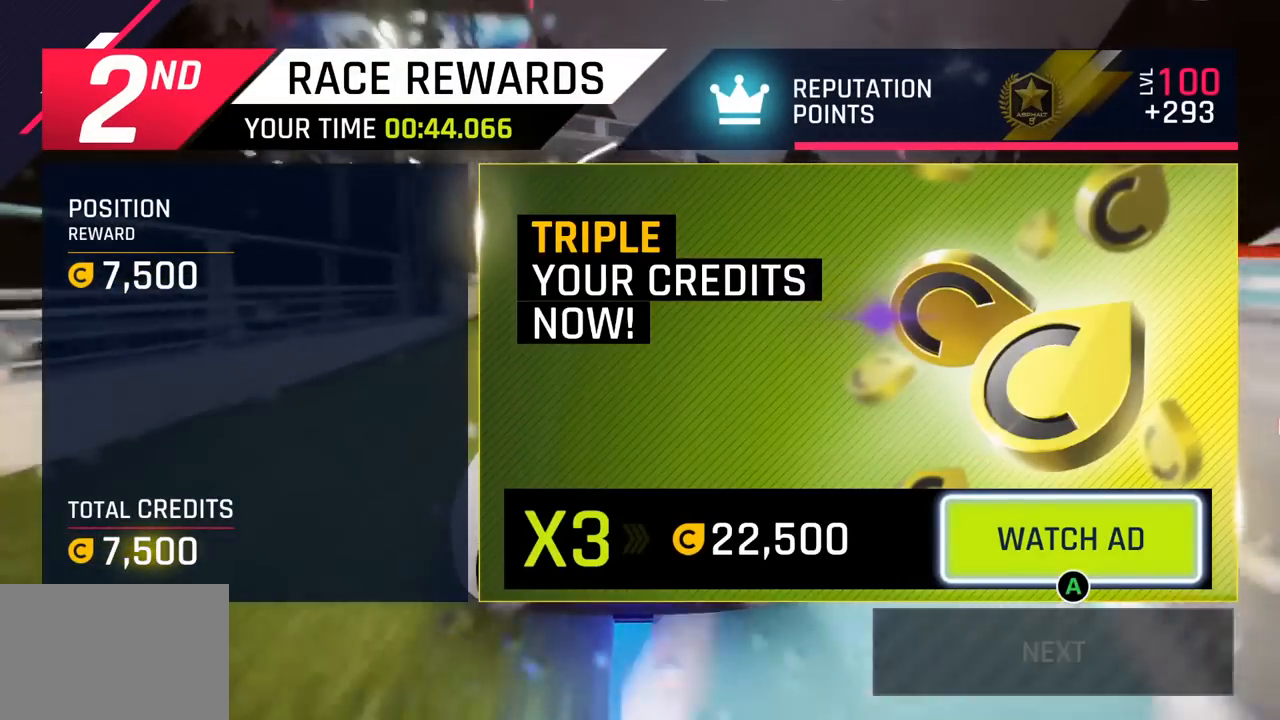
{"buttons": [], "left_stick": "center", "events": []}